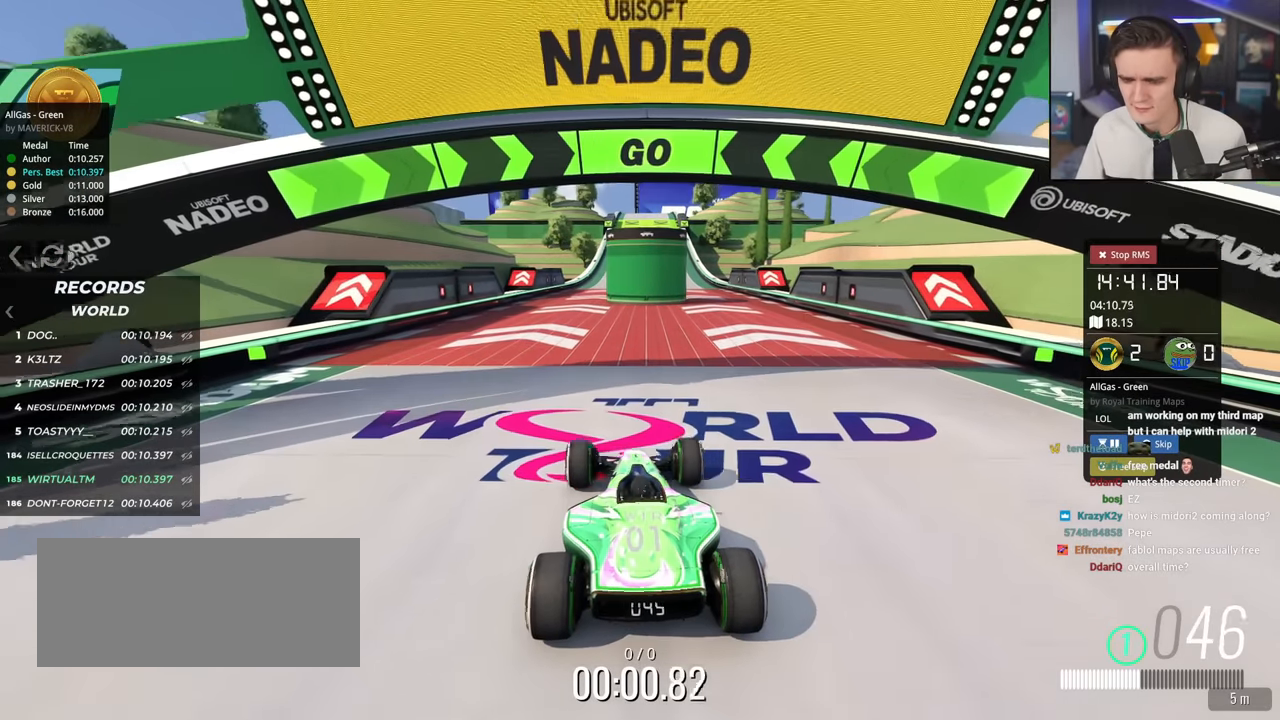
Gameplay with keyboard; each line is a JSON object with the keys held at the frame after it. "events" lists presses ("down") and releases ("up") of "brake", "down", "left", "right" and "up" between this image and that frame as [ms after this image, input, new state], when the widget could be followed in between. No other keys are recorded. Mouse input is not recorded. Key names are as the overlay labels them; some are game actions (e.g. jump) rather than physical keys.
{"keys": ["up"], "events": [[16, "left", "down"], [66, "left", "up"]]}
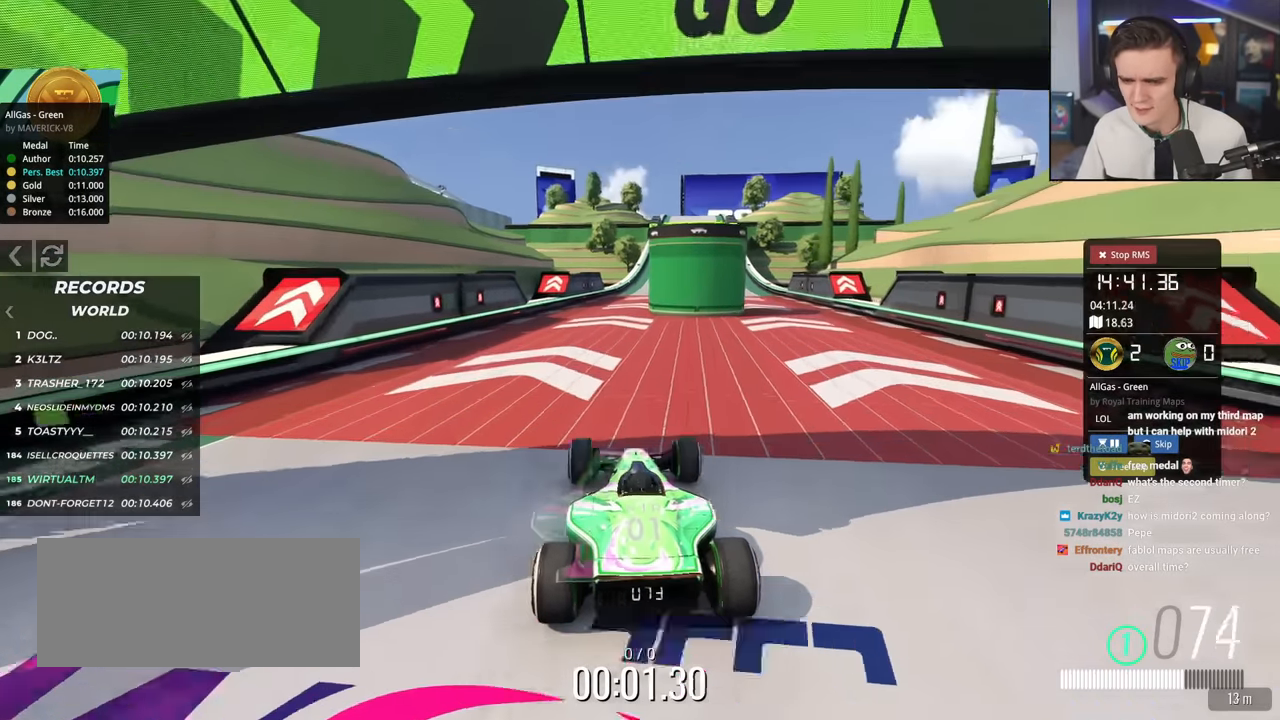
{"keys": ["right", "up"], "events": [[383, "right", "down"]]}
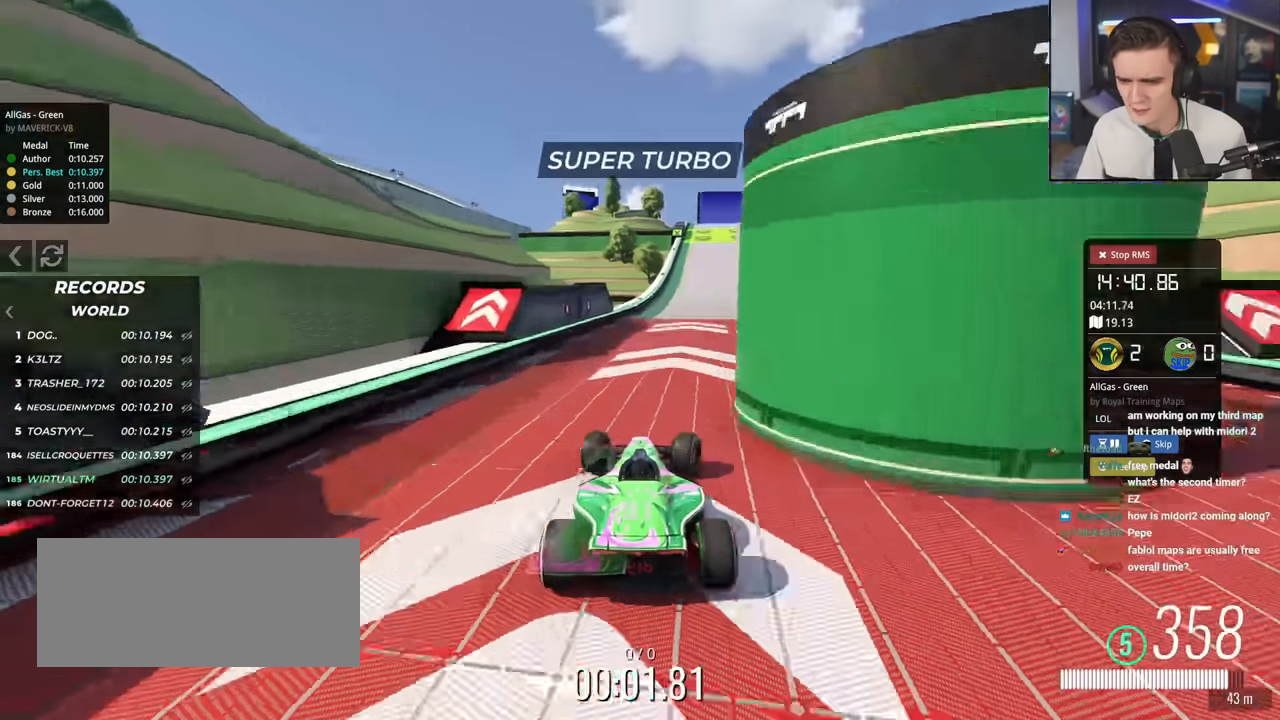
{"keys": ["up"], "events": [[150, "right", "up"], [200, "left", "down"], [350, "left", "up"]]}
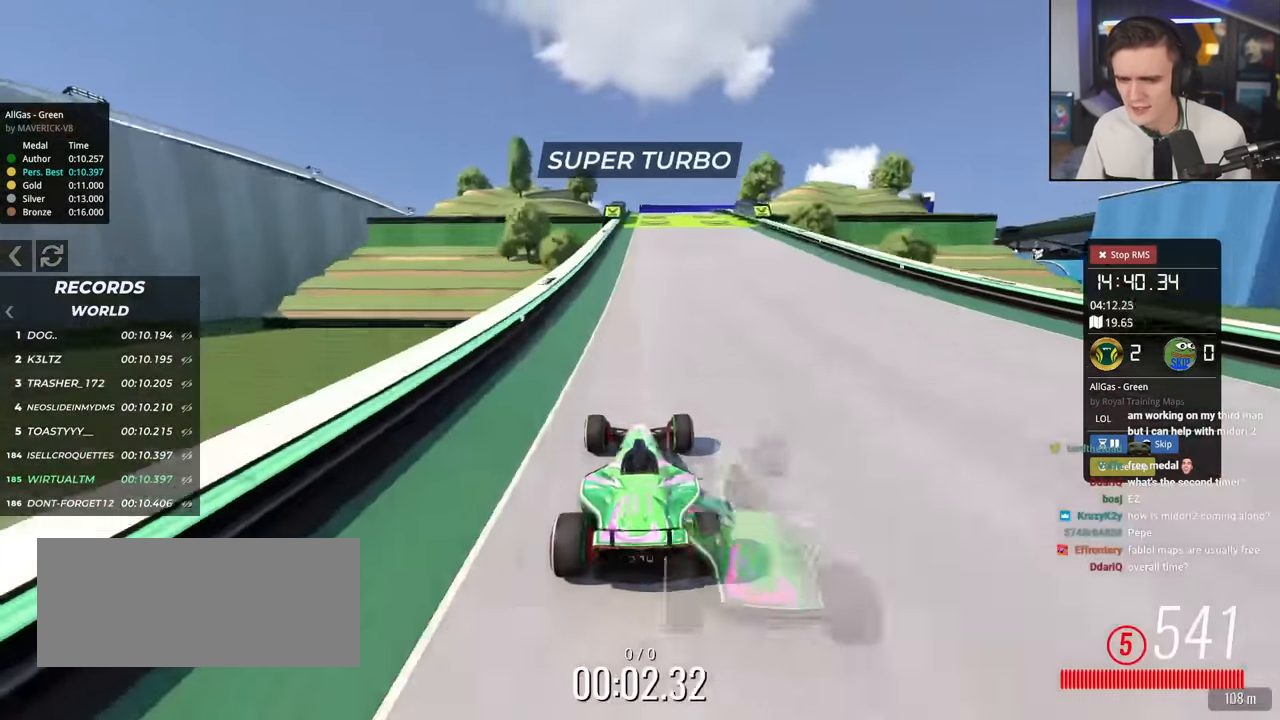
{"keys": ["right", "up"], "events": [[150, "right", "down"], [250, "right", "up"], [483, "right", "down"]]}
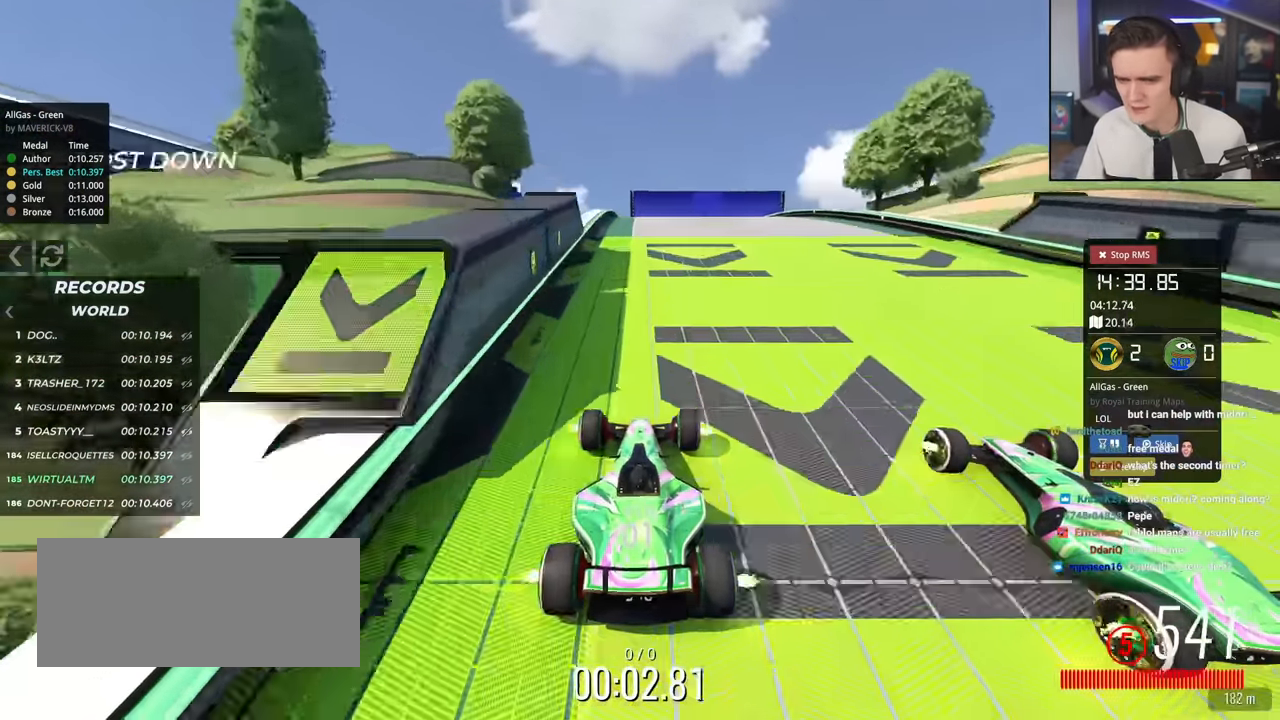
{"keys": ["right", "up"], "events": [[17, "right", "up"], [134, "left", "down"], [184, "left", "up"], [501, "right", "down"]]}
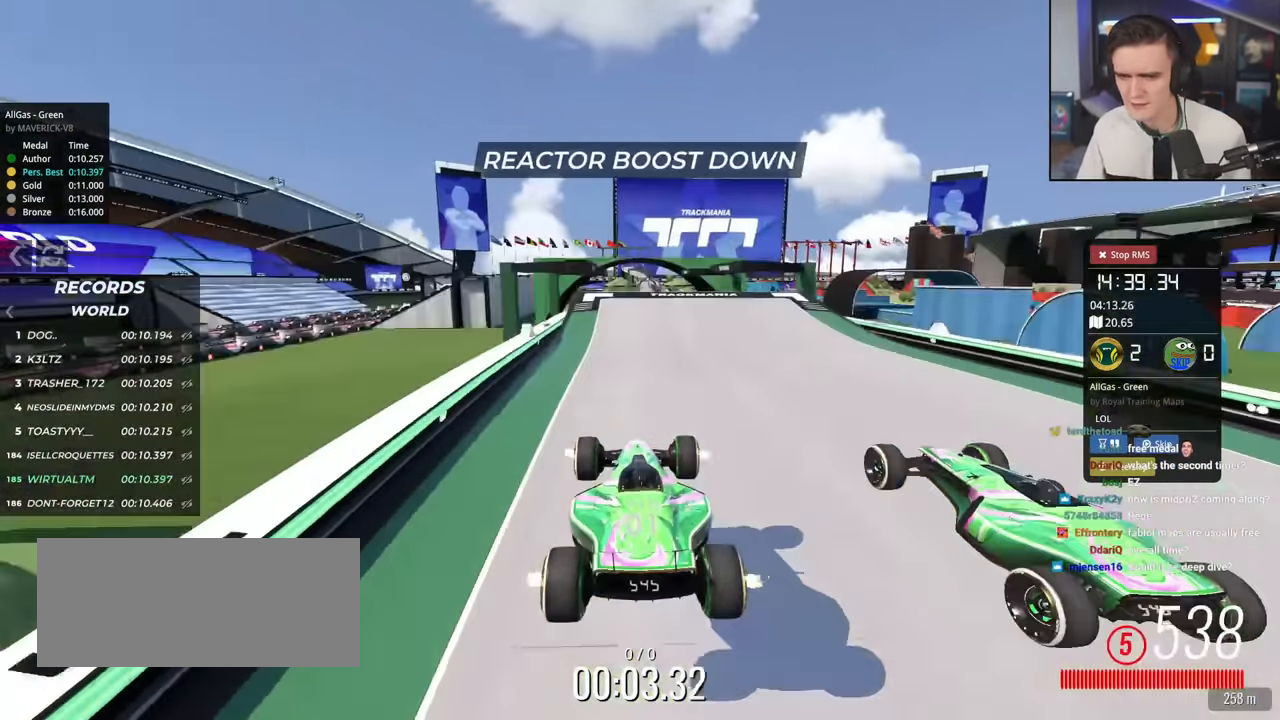
{"keys": ["up"], "events": [[100, "right", "up"]]}
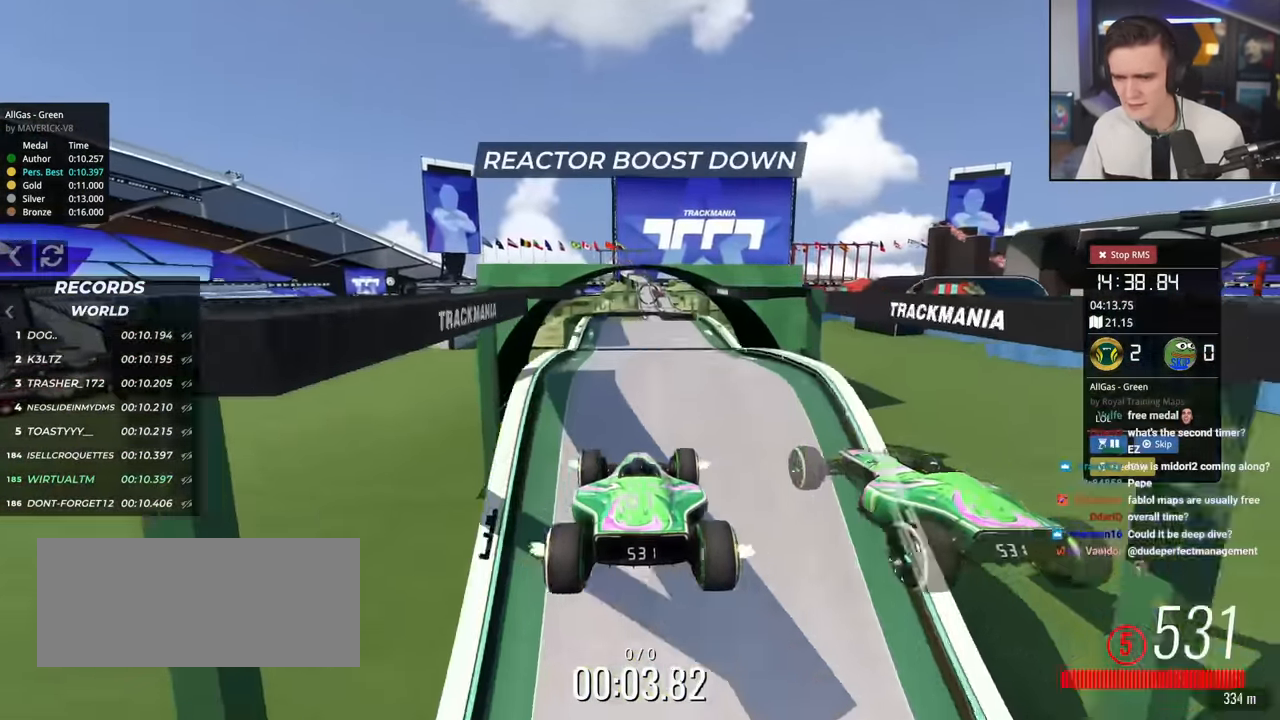
{"keys": ["up"], "events": [[167, "left", "down"], [250, "left", "up"], [350, "left", "down"], [450, "left", "up"]]}
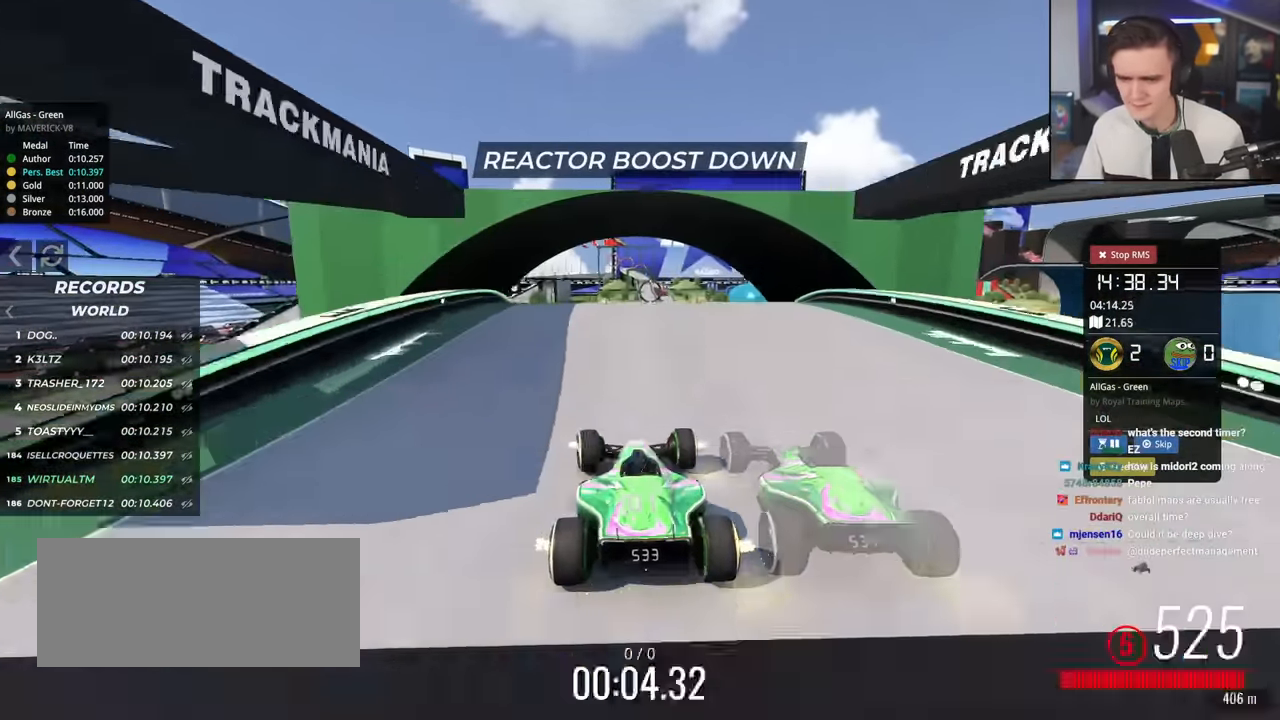
{"keys": ["up"], "events": [[33, "right", "down"], [133, "right", "up"], [283, "left", "down"], [417, "left", "up"]]}
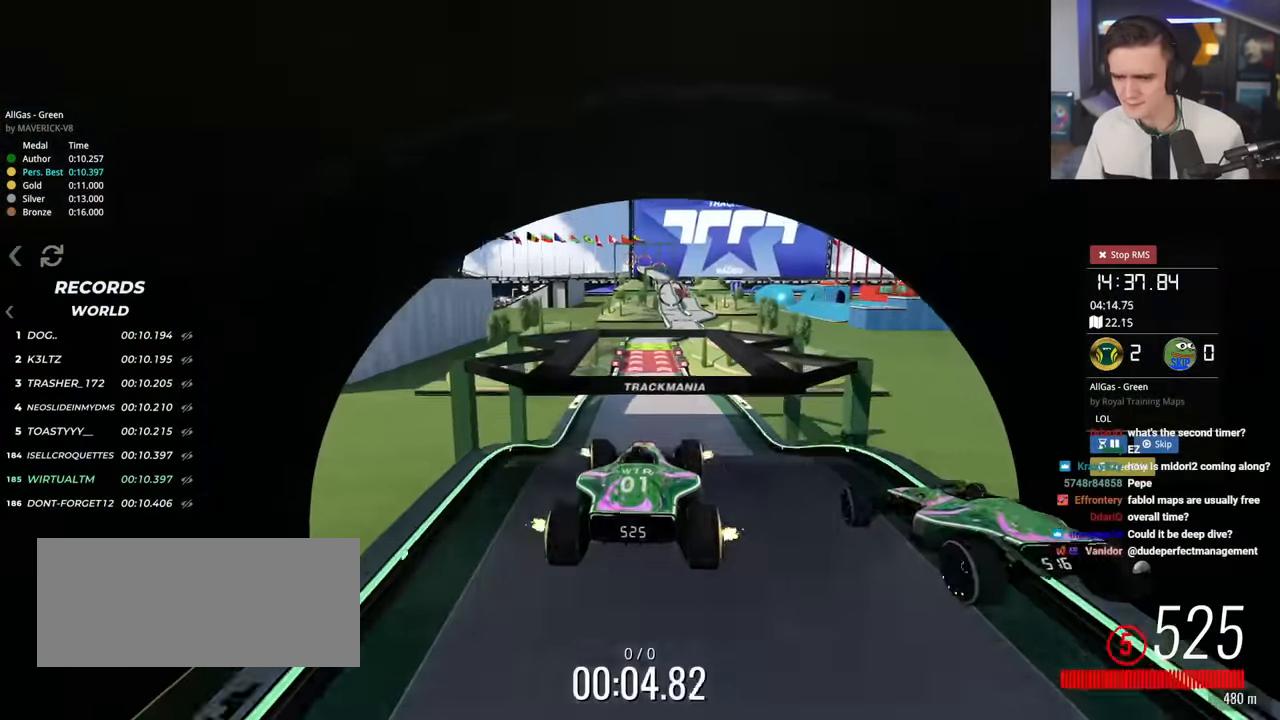
{"keys": ["left", "up"], "events": [[50, "right", "down"], [184, "right", "up"], [284, "left", "down"]]}
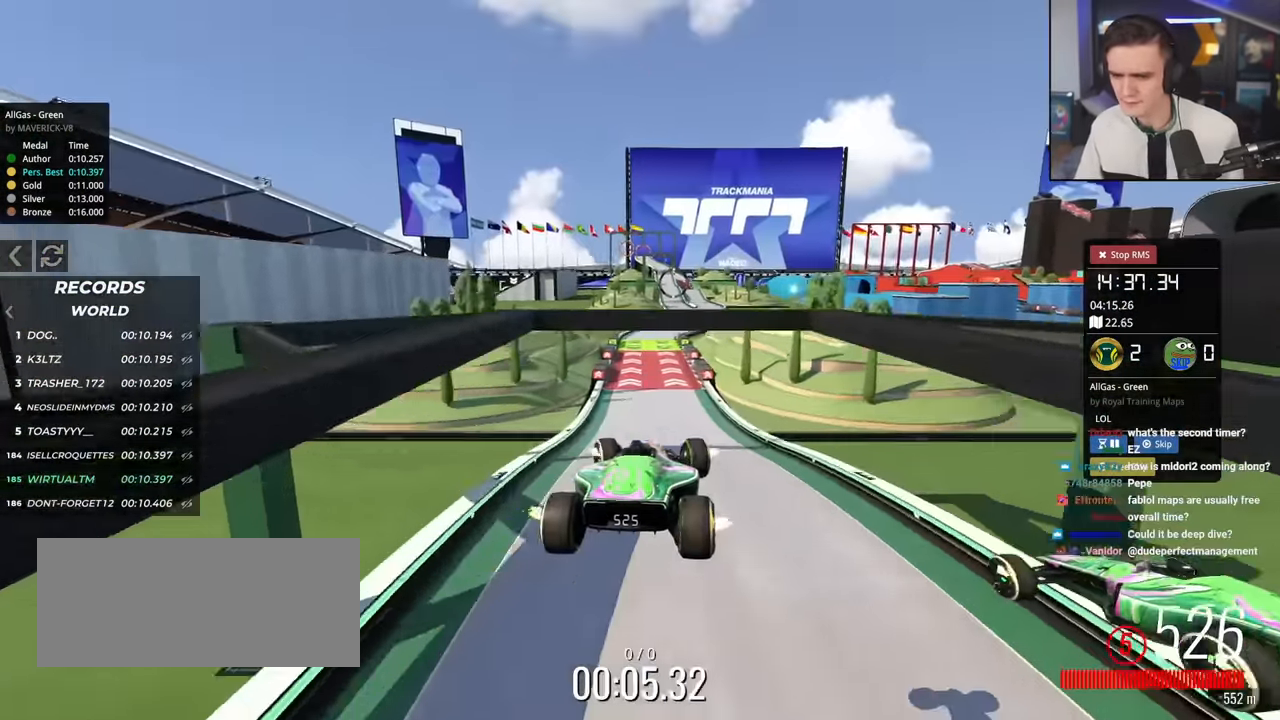
{"keys": ["up"], "events": [[16, "left", "up"], [350, "right", "down"], [433, "right", "up"]]}
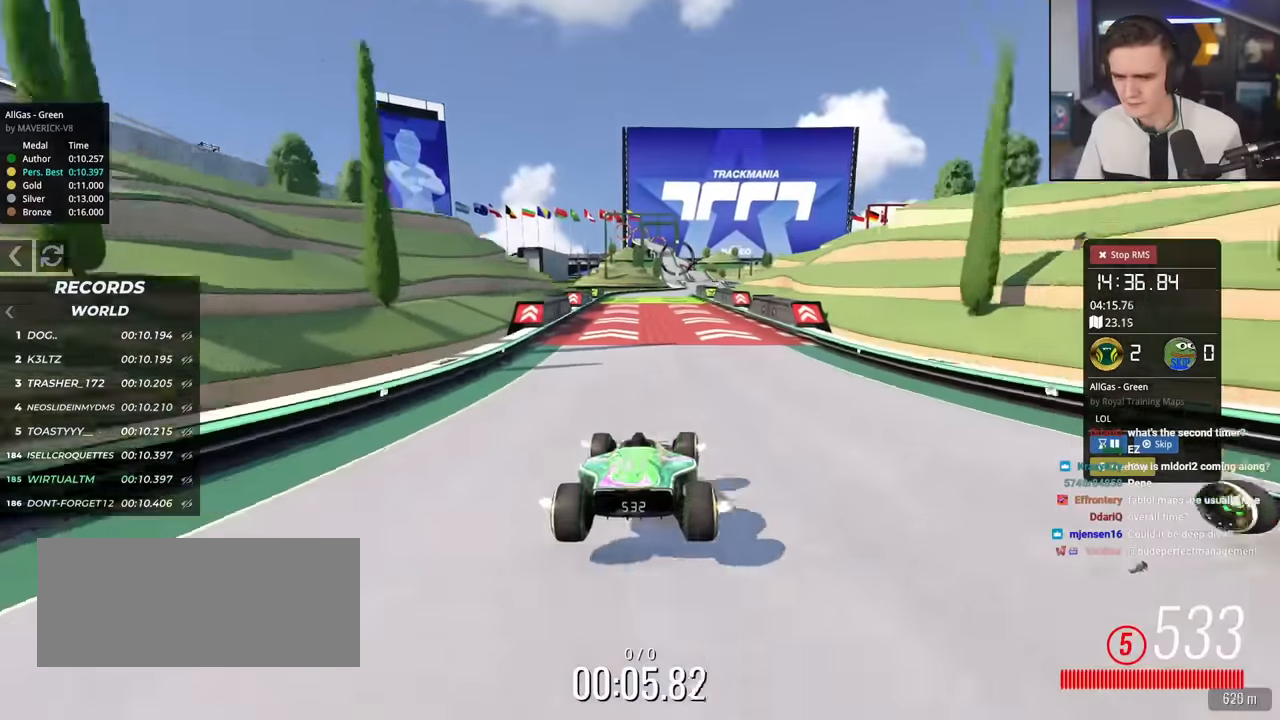
{"keys": ["right", "up"], "events": [[400, "right", "down"]]}
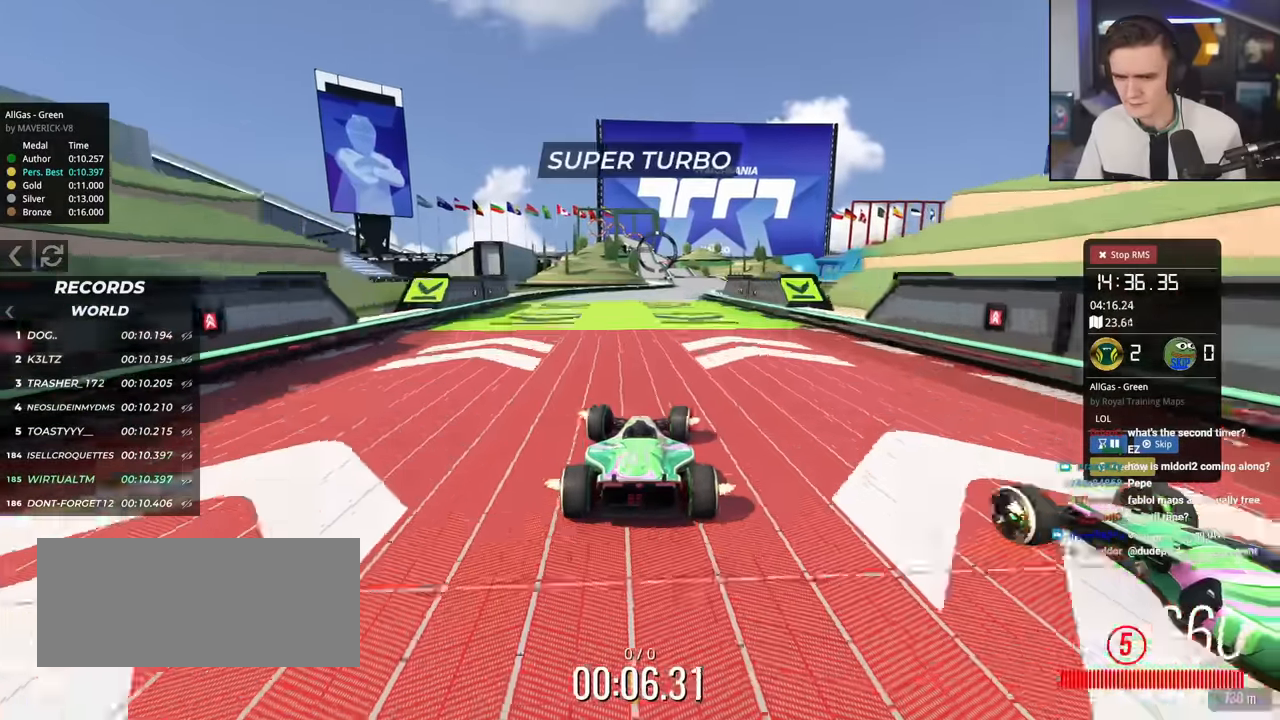
{"keys": ["left", "up"], "events": [[100, "right", "up"], [183, "right", "down"], [333, "right", "up"], [433, "left", "down"]]}
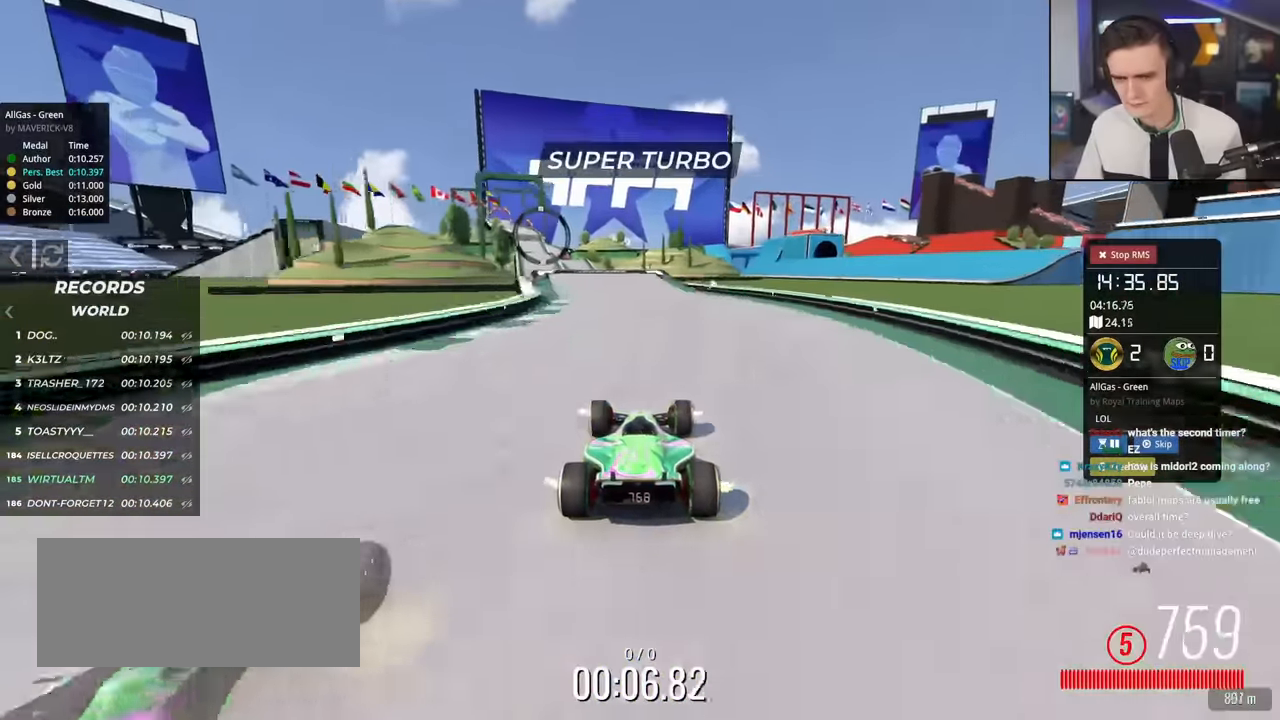
{"keys": ["up"], "events": [[250, "left", "up"], [350, "right", "down"], [400, "right", "up"]]}
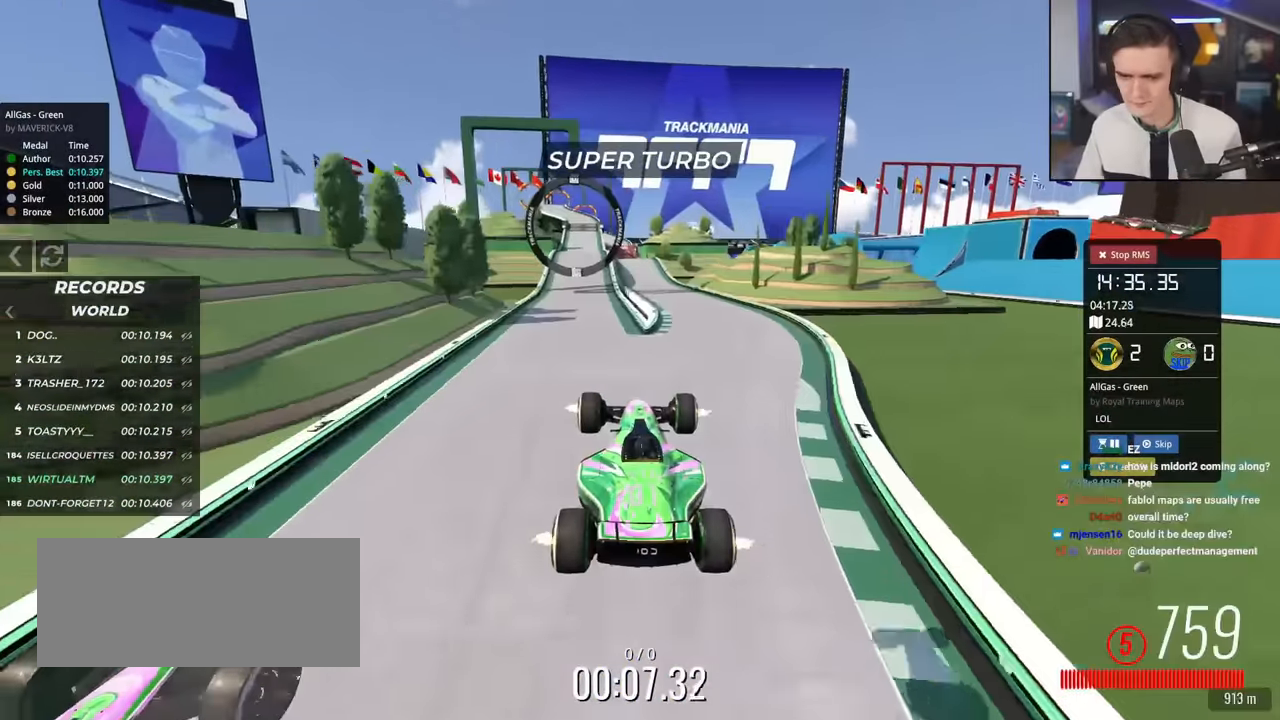
{"keys": ["up"], "events": []}
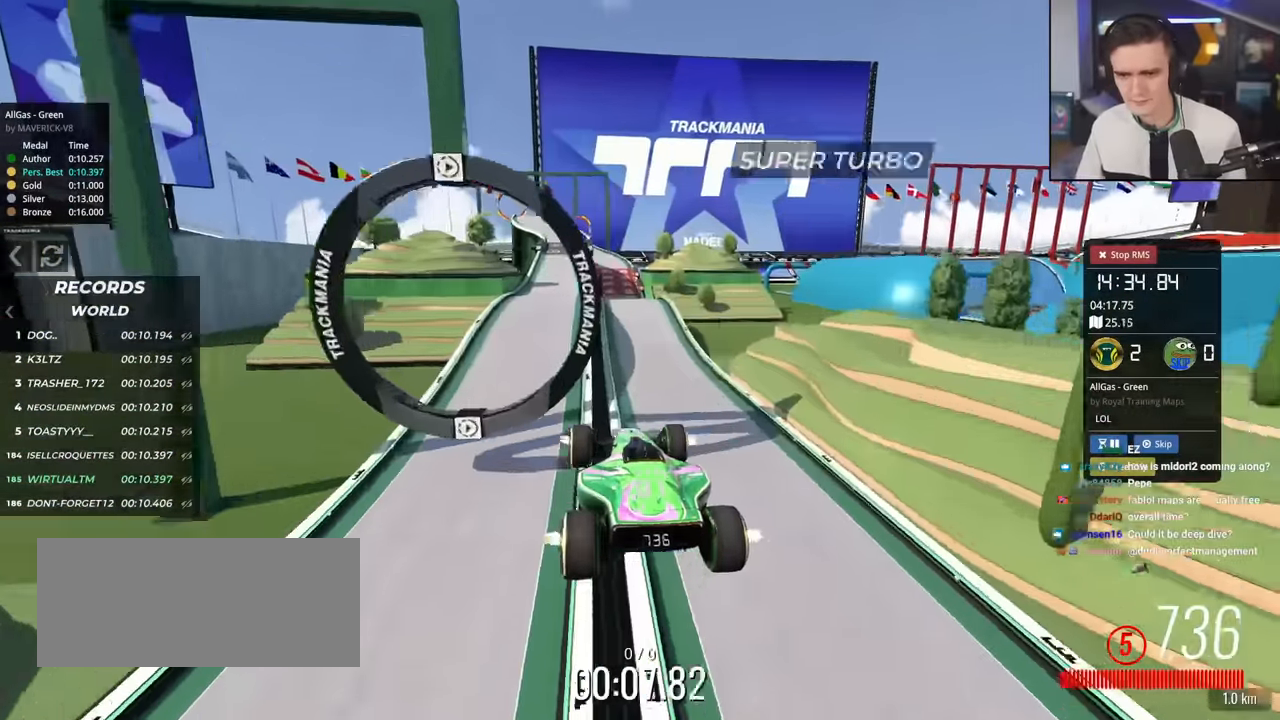
{"keys": ["right", "up"], "events": [[50, "left", "down"], [150, "left", "up"], [434, "right", "down"]]}
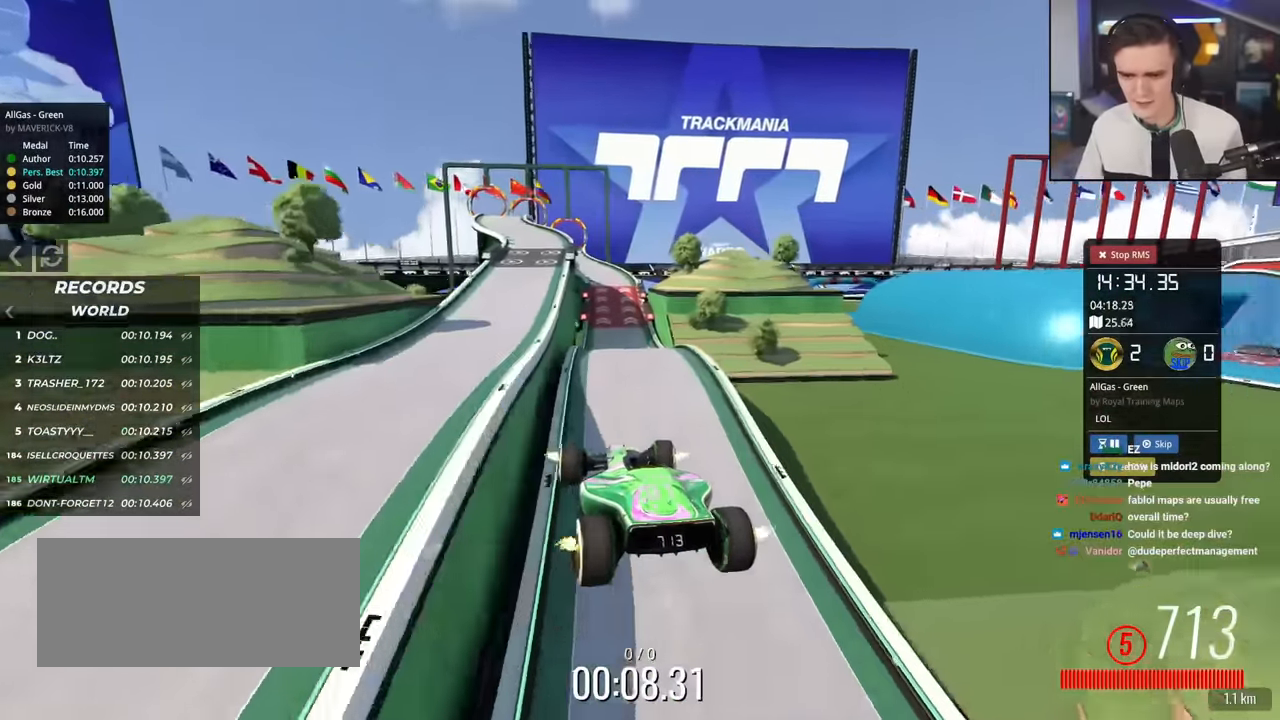
{"keys": ["up"], "events": [[66, "right", "up"], [350, "right", "down"], [400, "right", "up"]]}
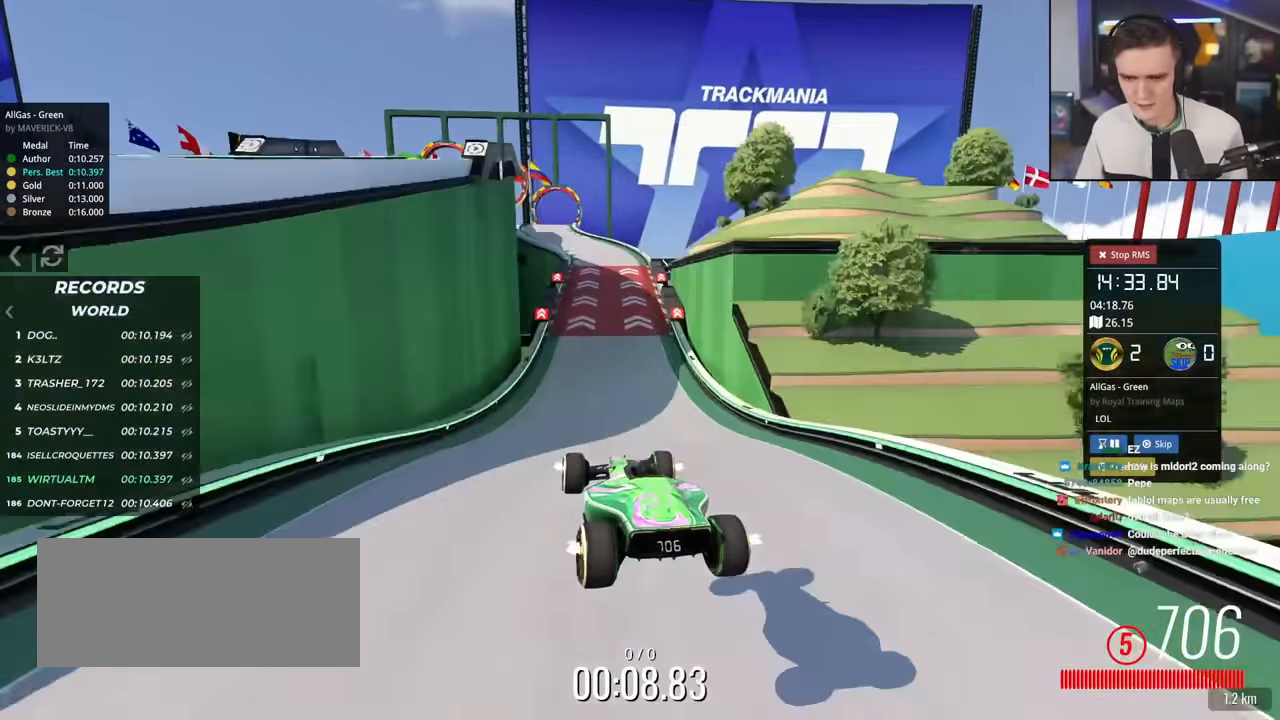
{"keys": ["up"], "events": [[184, "left", "down"], [267, "left", "up"]]}
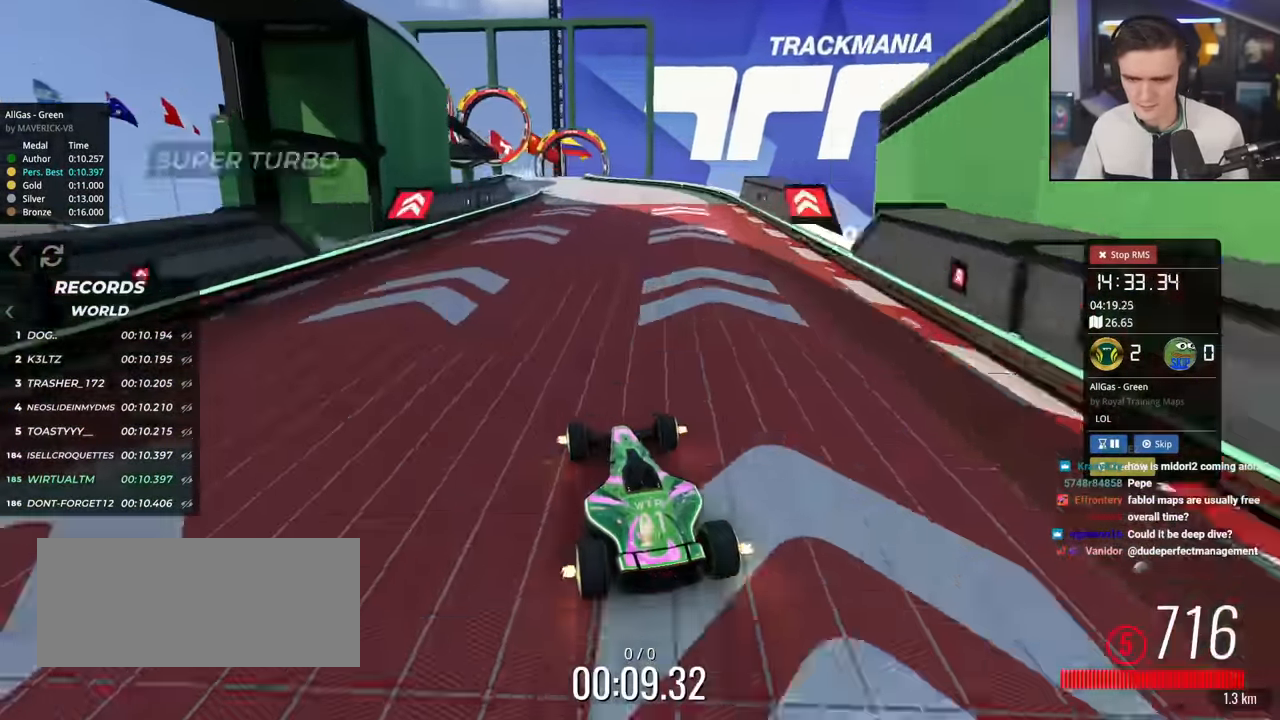
{"keys": ["right", "up"], "events": [[100, "right", "down"], [183, "right", "up"], [333, "left", "down"], [383, "left", "up"], [433, "right", "down"]]}
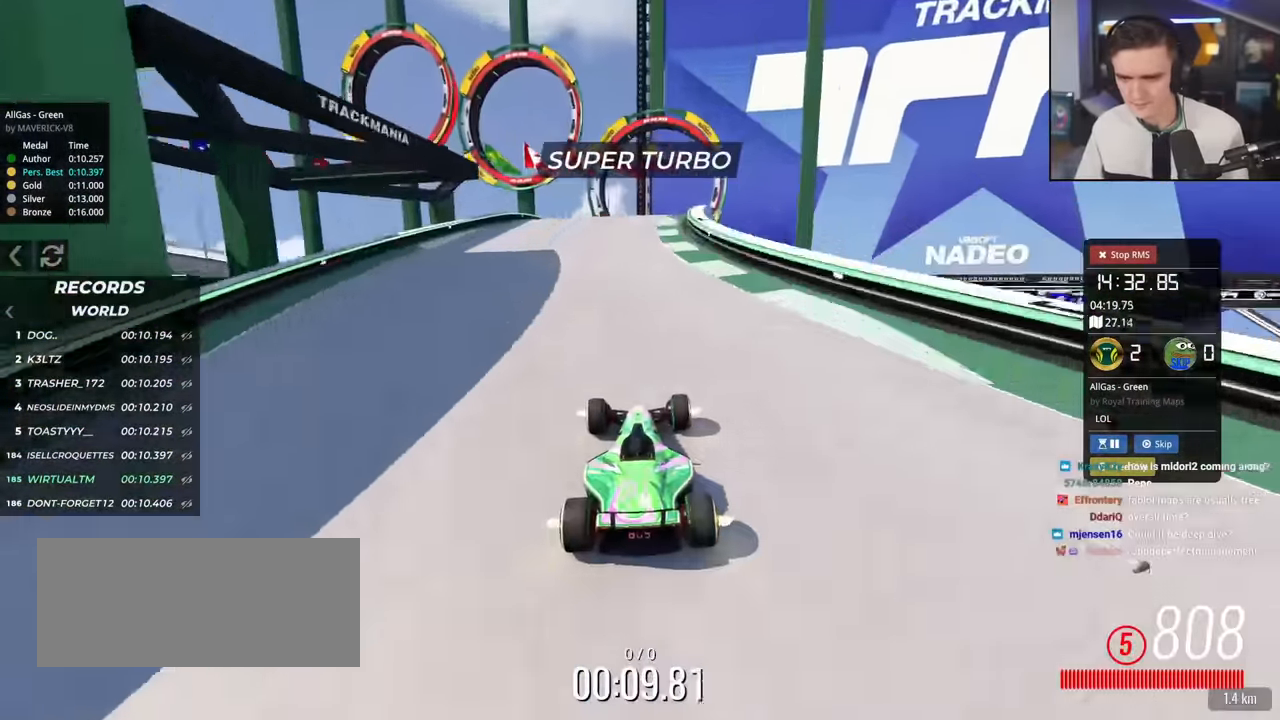
{"keys": ["left", "up"], "events": [[250, "right", "up"], [300, "left", "down"]]}
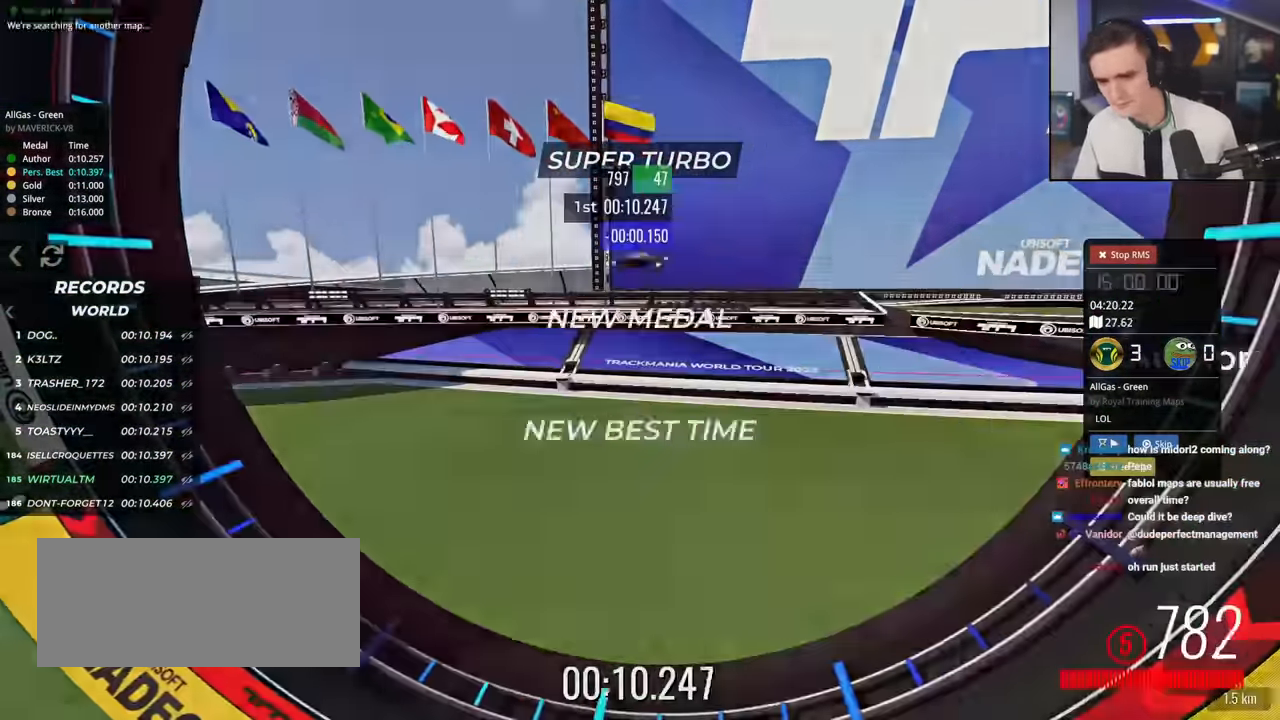
{"keys": ["up"], "events": [[266, "left", "up"]]}
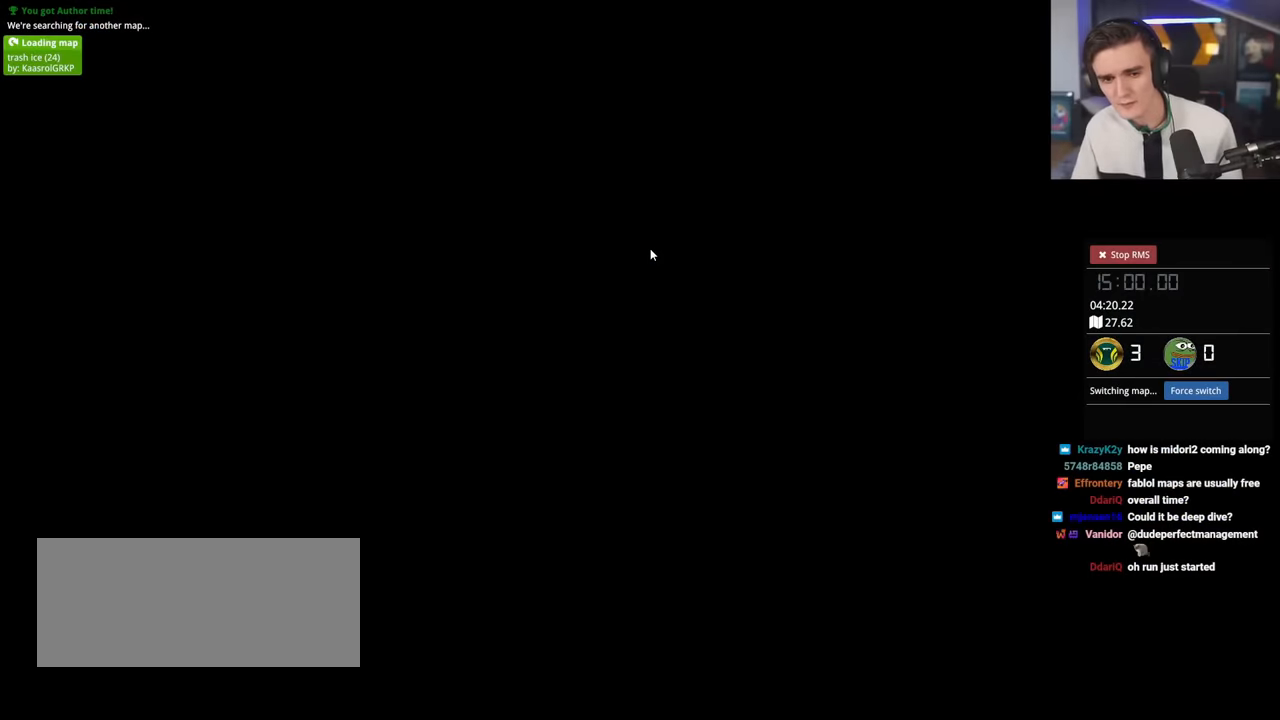
{"keys": [], "events": [[50, "up", "up"]]}
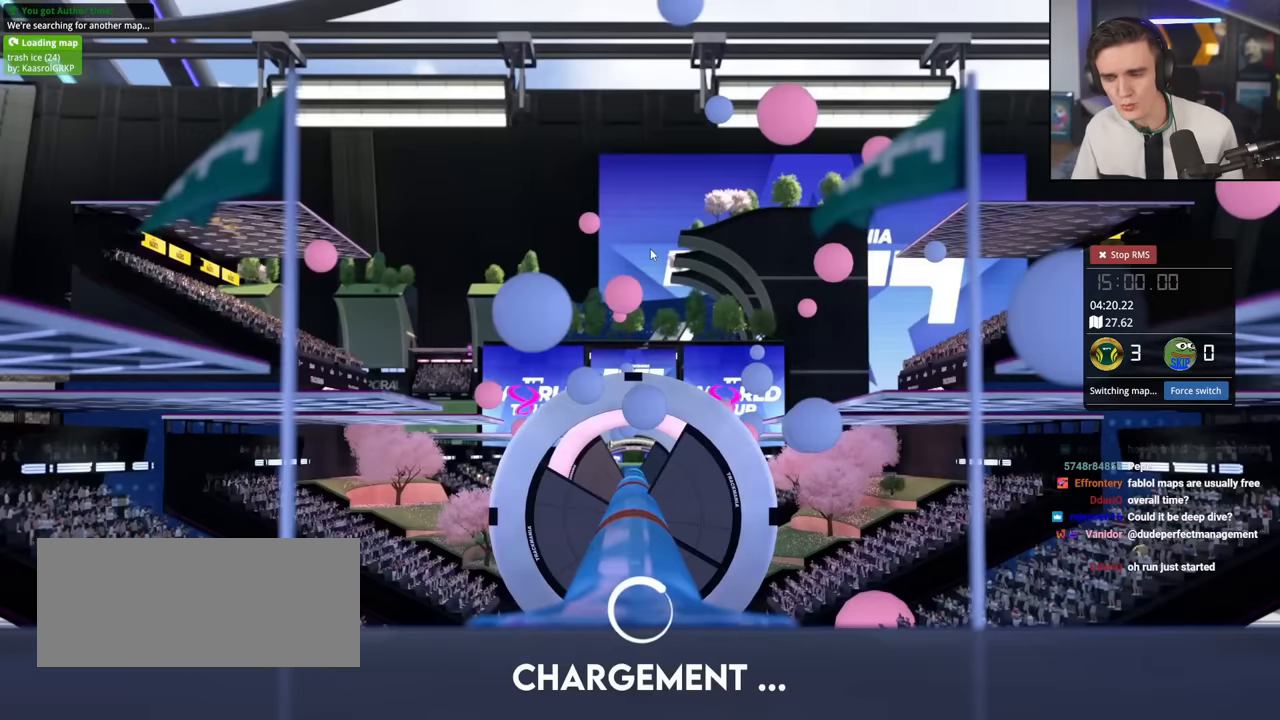
{"keys": [], "events": []}
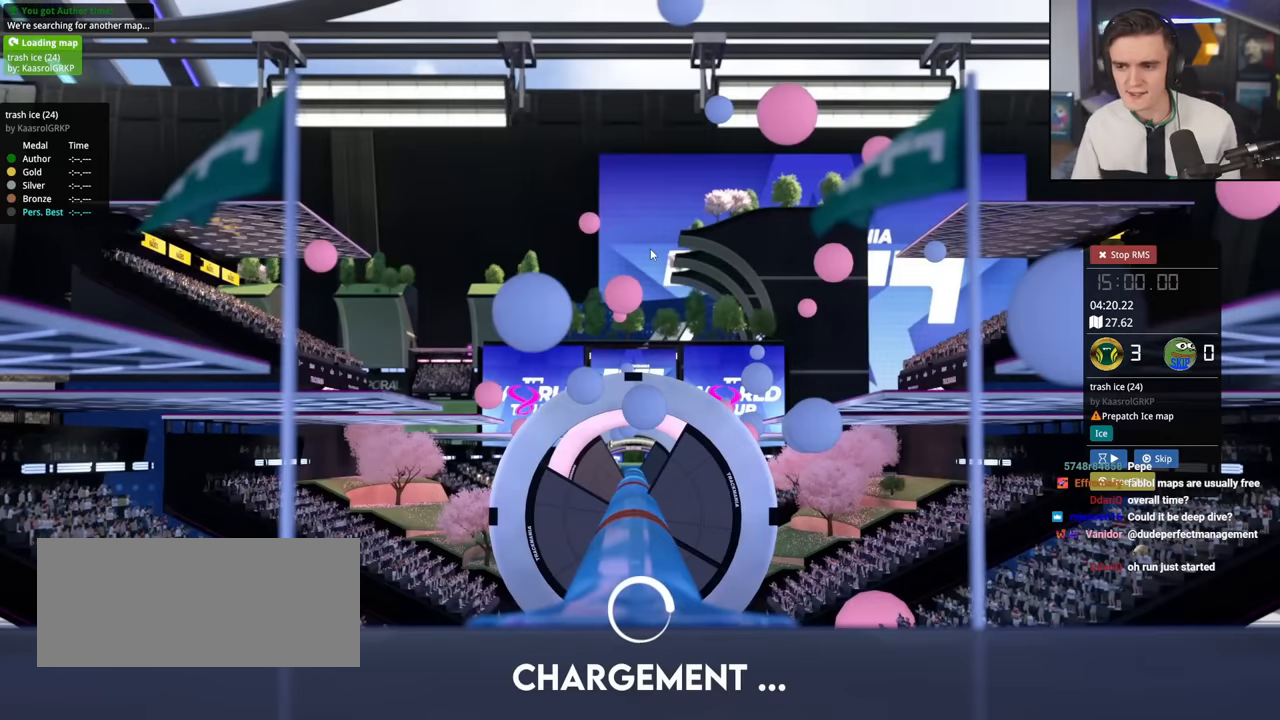
{"keys": [], "events": []}
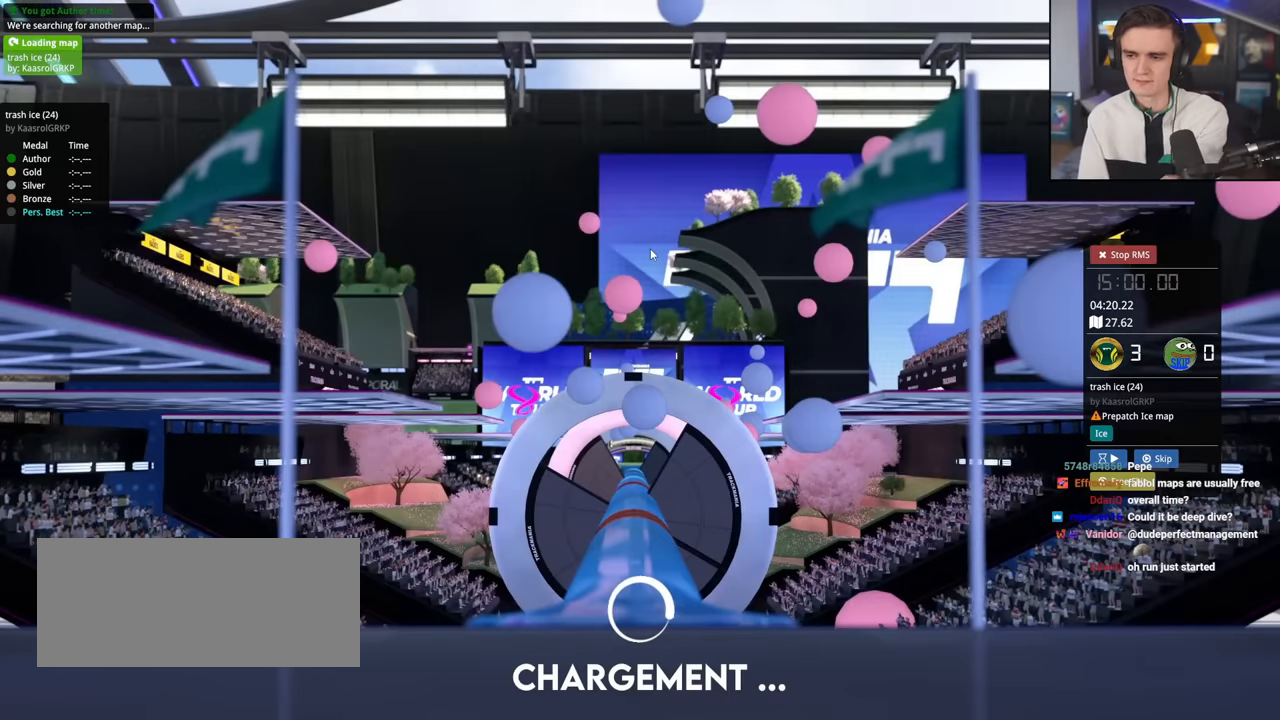
{"keys": [], "events": []}
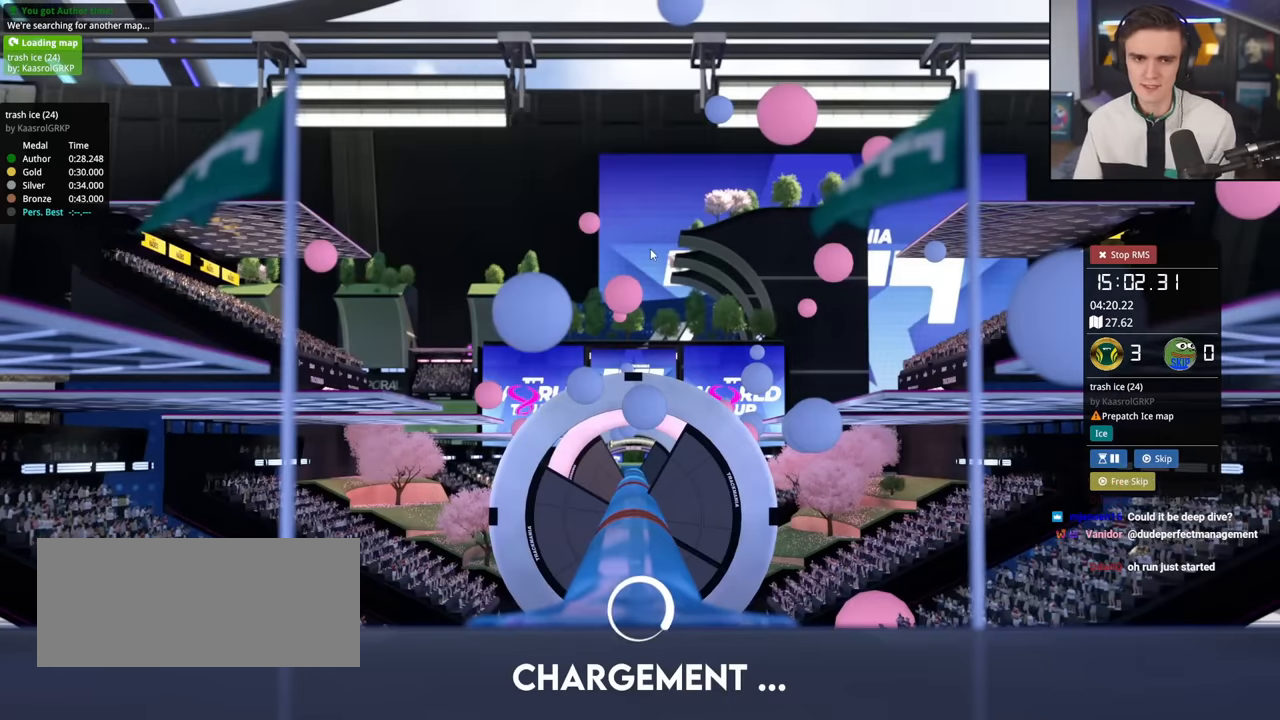
{"keys": [], "events": []}
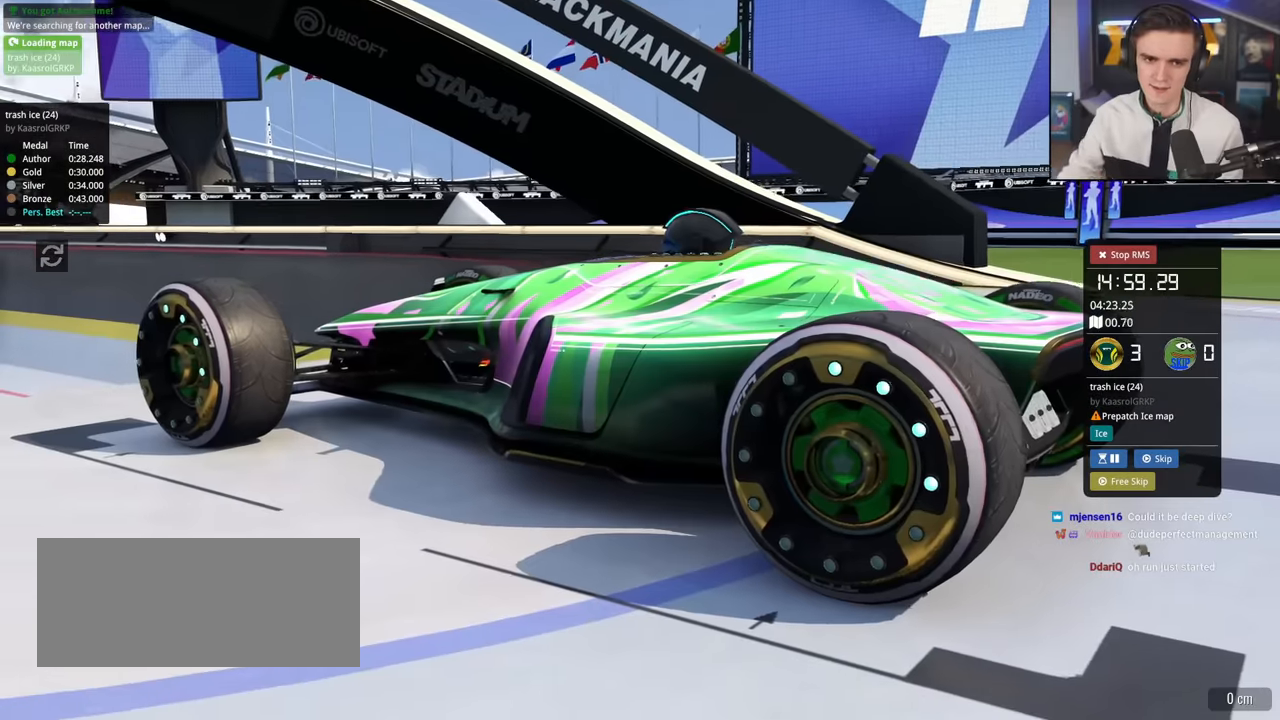
{"keys": ["up"], "events": [[367, "up", "down"]]}
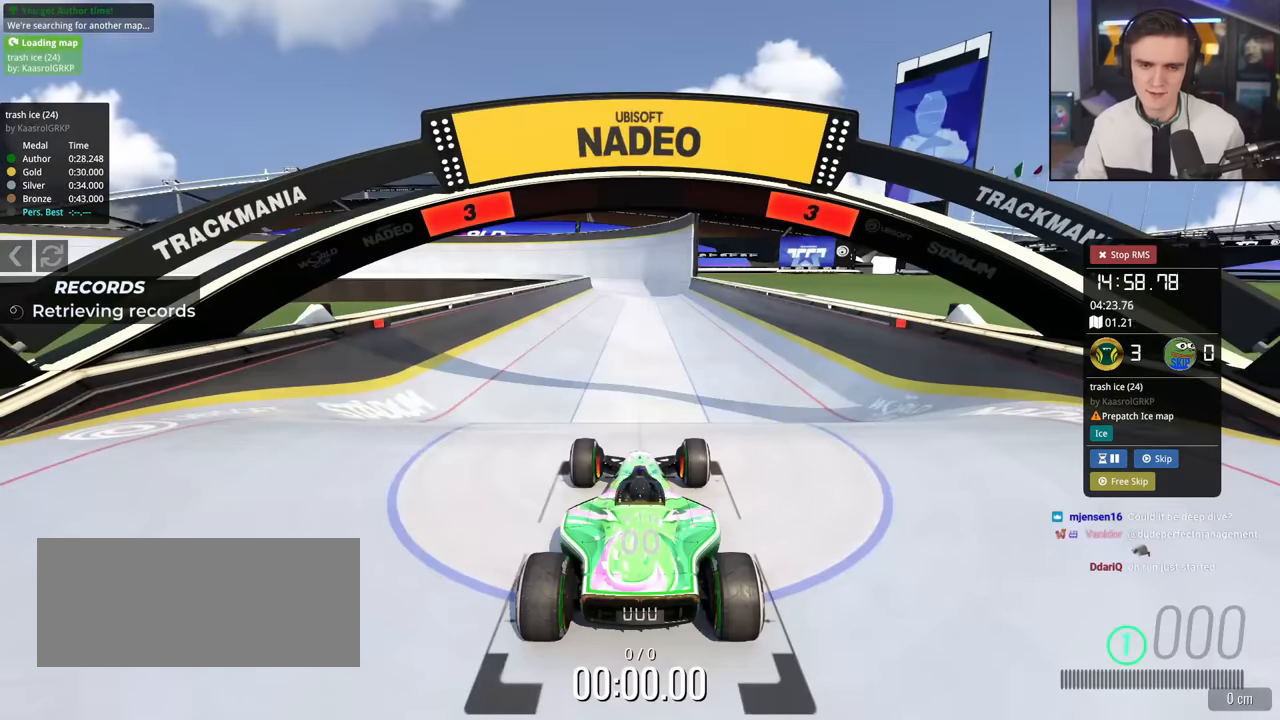
{"keys": ["up"], "events": []}
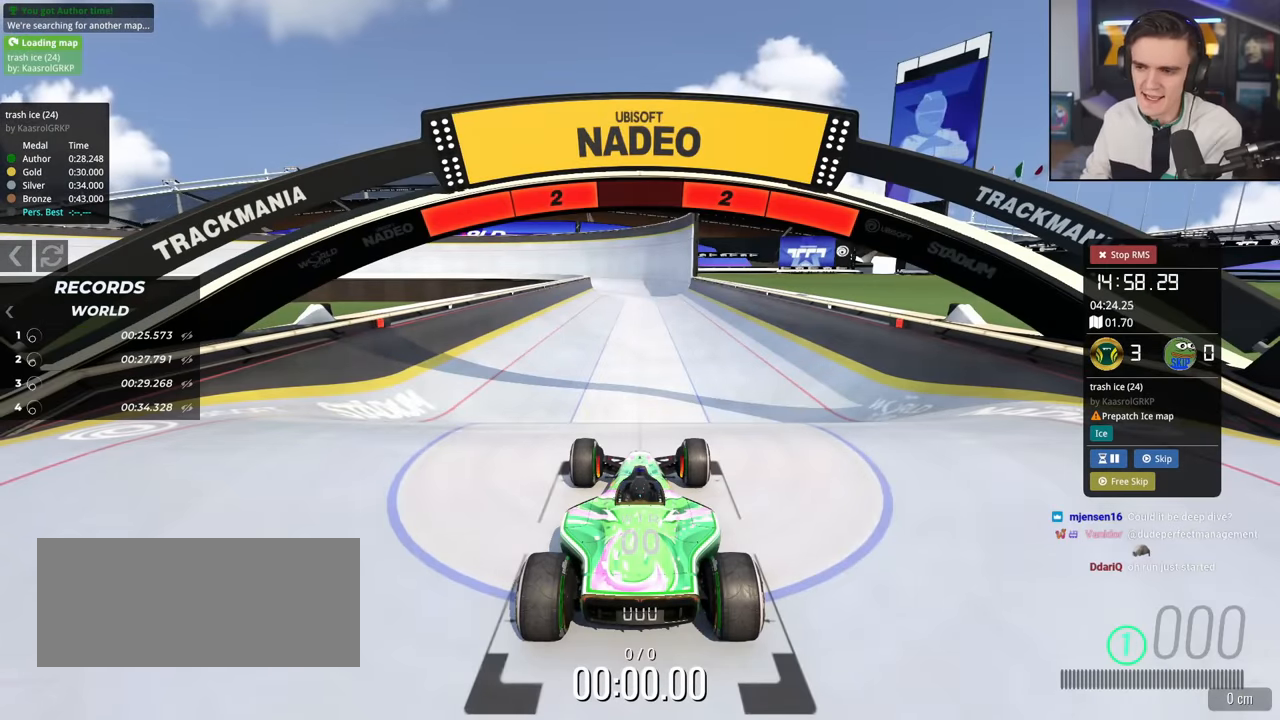
{"keys": ["up"], "events": []}
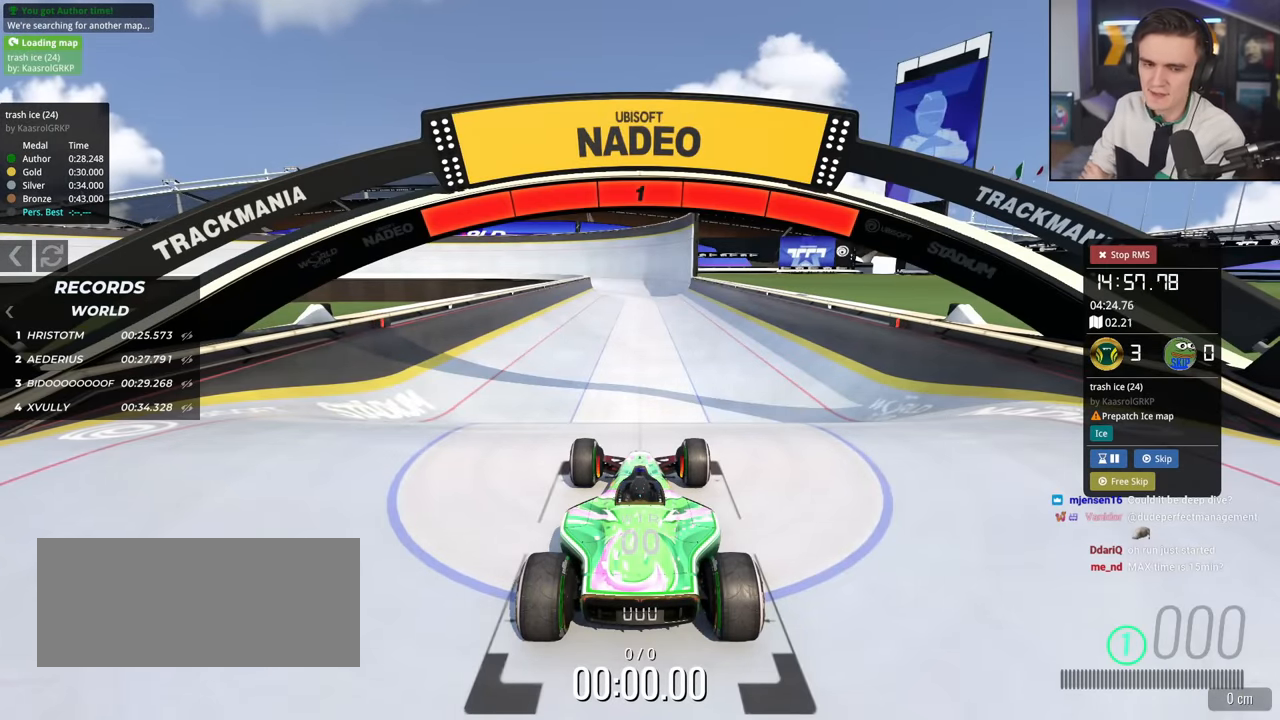
{"keys": ["up"], "events": []}
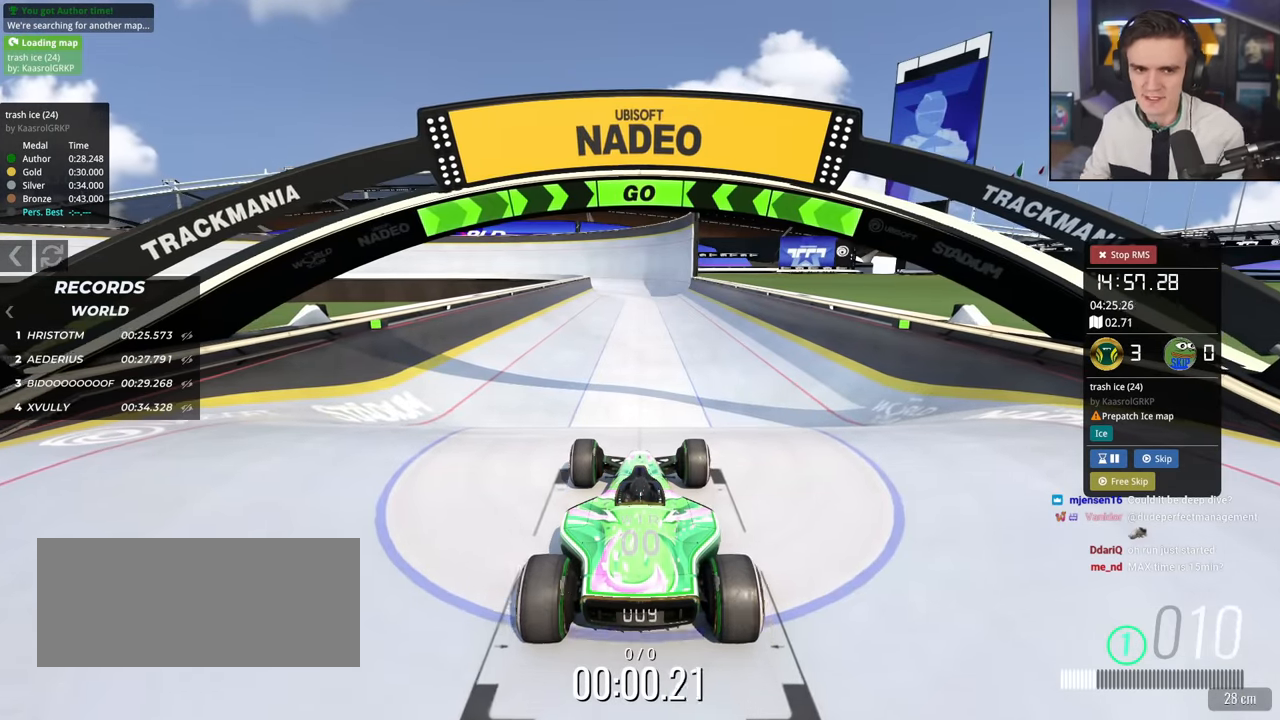
{"keys": ["up"], "events": [[234, "right", "down"], [284, "right", "up"]]}